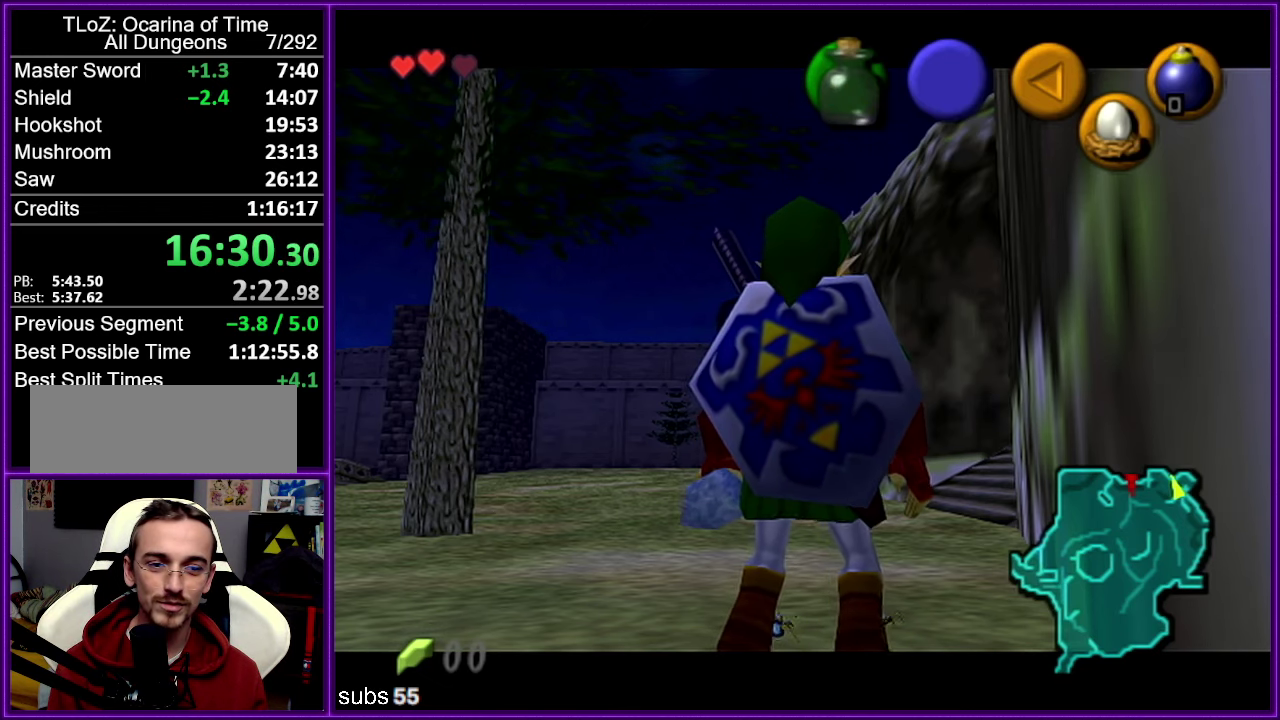
Gameplay with a controller (Nintendo layout); each line is a JSON object with the inputs held at the frame after it. "events" lists button and stick changes between this image and that frame as [ms after this image, input, new state], when the widget could be followed in between. Not read: DPAD_DOWN DPAD_LEFT DPAD_RIGHT DPAD_UP L3 R3.
{"buttons": ["A"], "left_stick": "up-right", "events": [[117, "left_stick", "up"], [350, "left_stick", "up-right"], [400, "A", "down"]]}
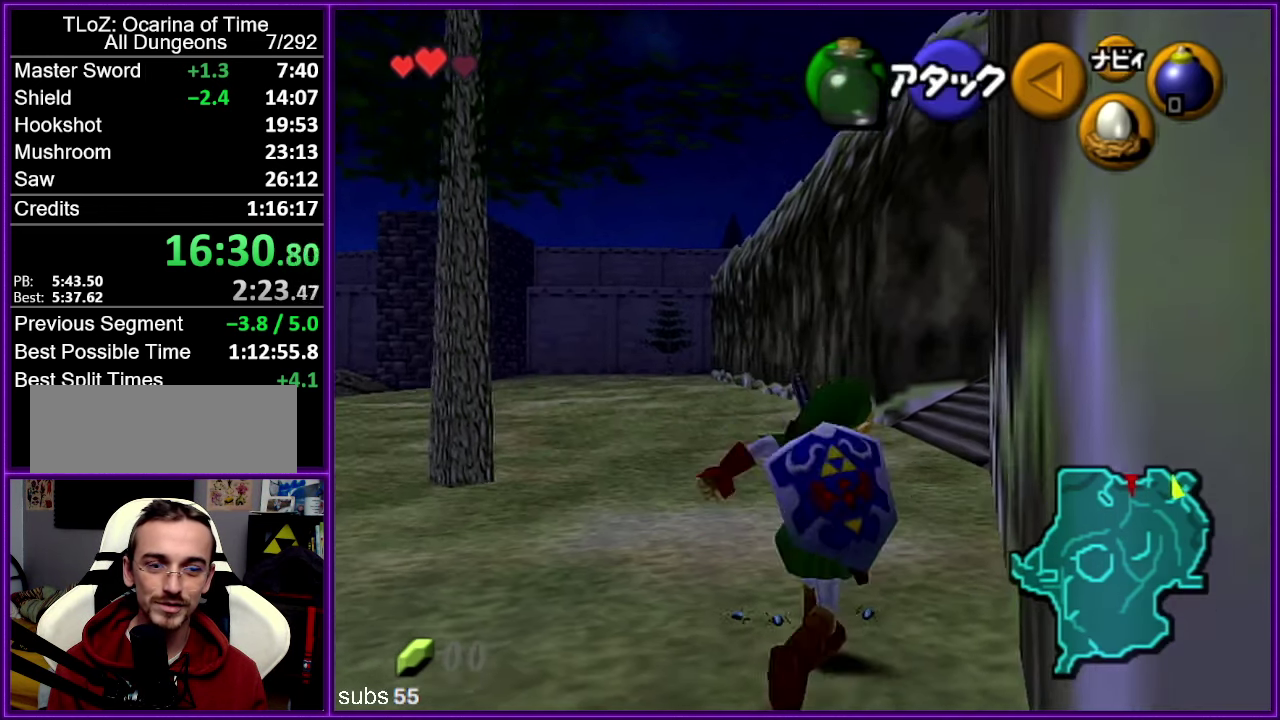
{"buttons": [], "left_stick": "up", "events": [[17, "Z", "down"], [33, "left_stick", "up"], [50, "A", "up"], [150, "Z", "up"]]}
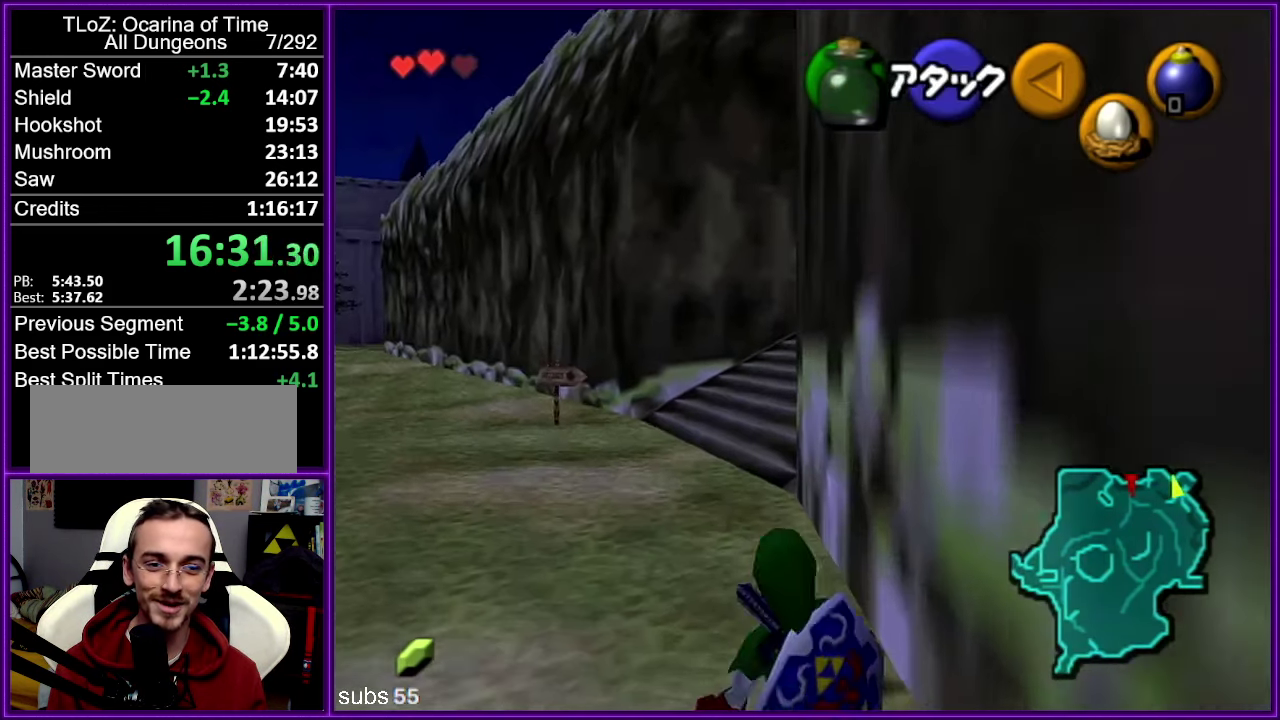
{"buttons": [], "left_stick": "up-right", "events": [[383, "left_stick", "up-right"]]}
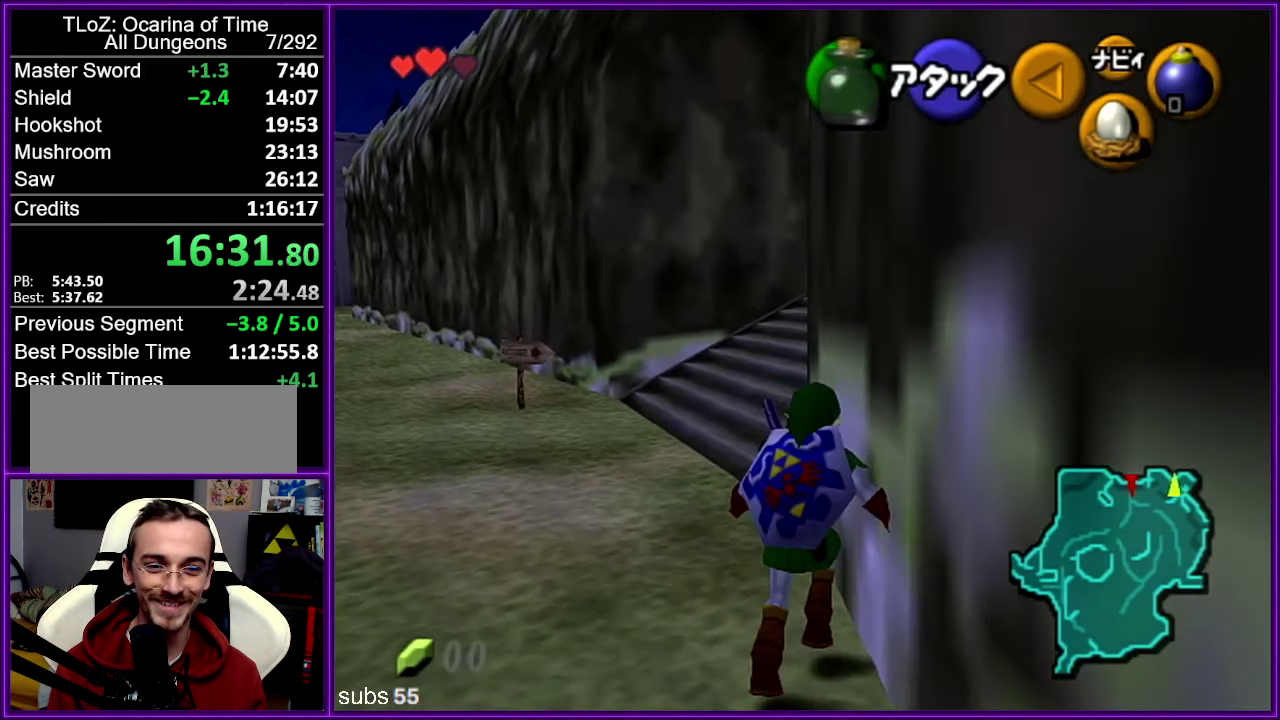
{"buttons": ["Z"], "left_stick": "center", "events": [[17, "left_stick", "right"], [117, "Z", "down"], [133, "left_stick", "center"]]}
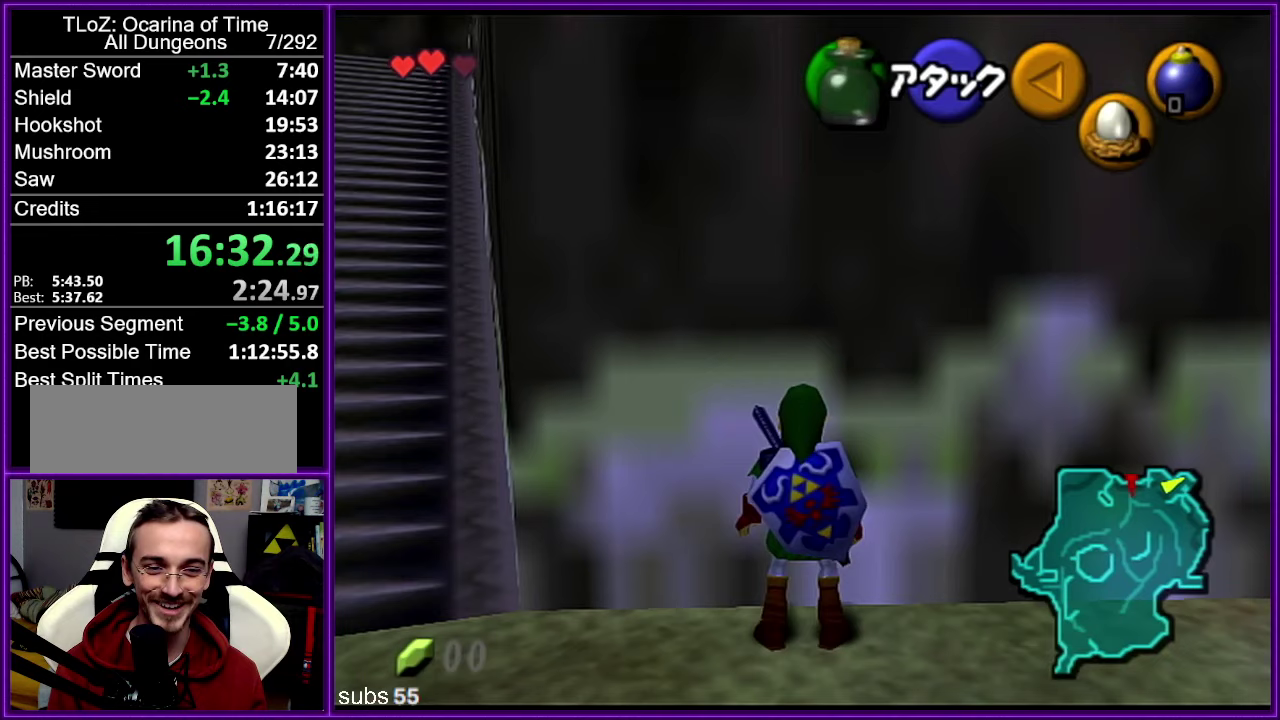
{"buttons": ["Z"], "left_stick": "center", "events": []}
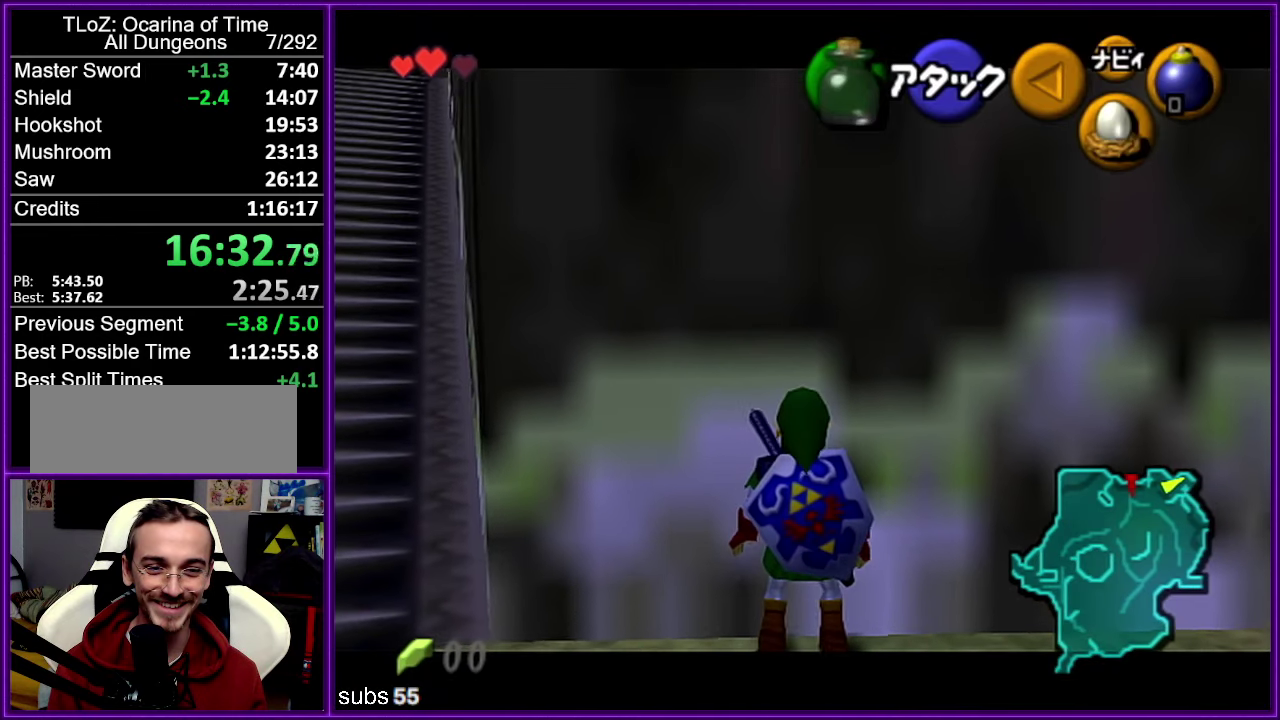
{"buttons": ["Z"], "left_stick": "center", "events": []}
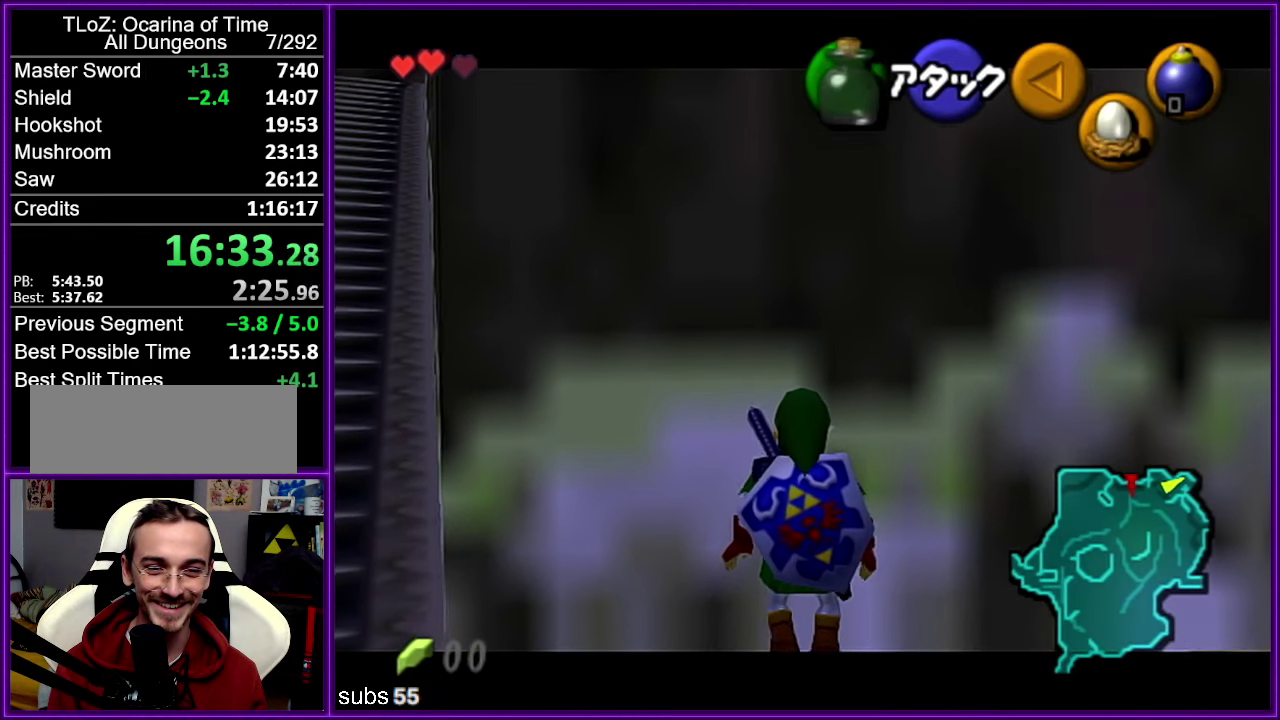
{"buttons": ["Z"], "left_stick": "center", "events": [[234, "left_stick", "left"], [417, "left_stick", "center"]]}
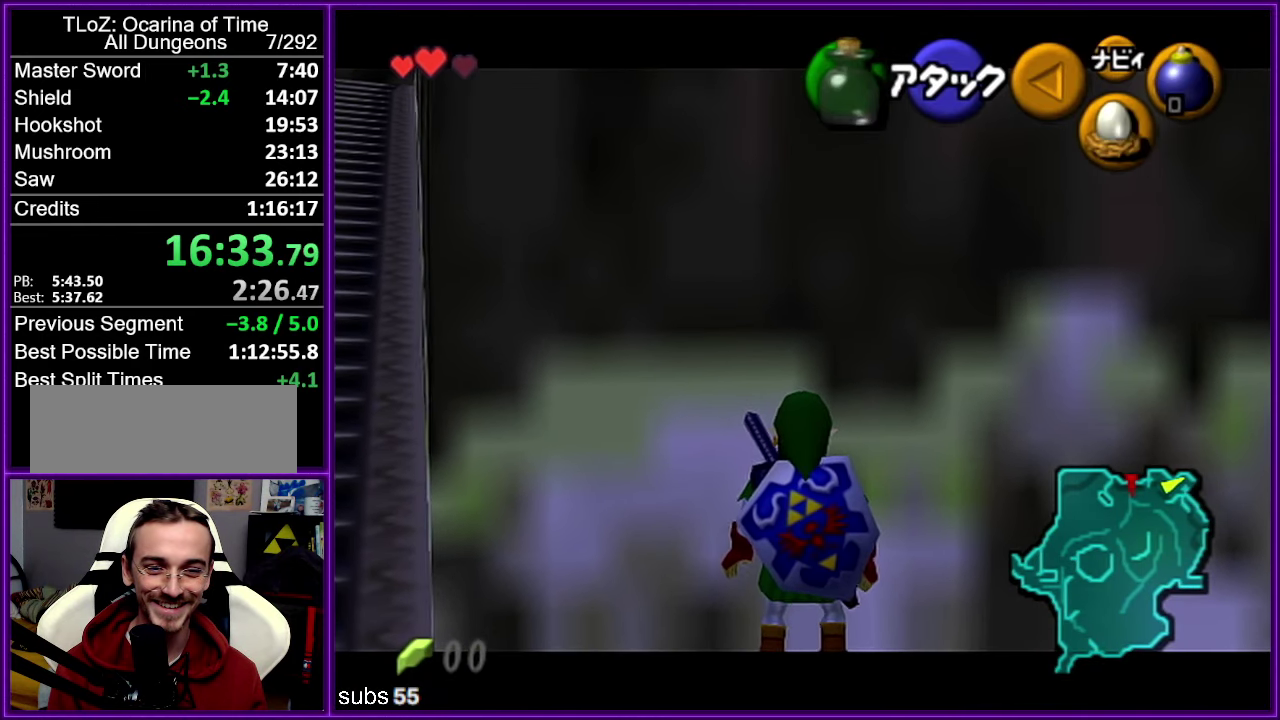
{"buttons": ["Z"], "left_stick": "center", "events": []}
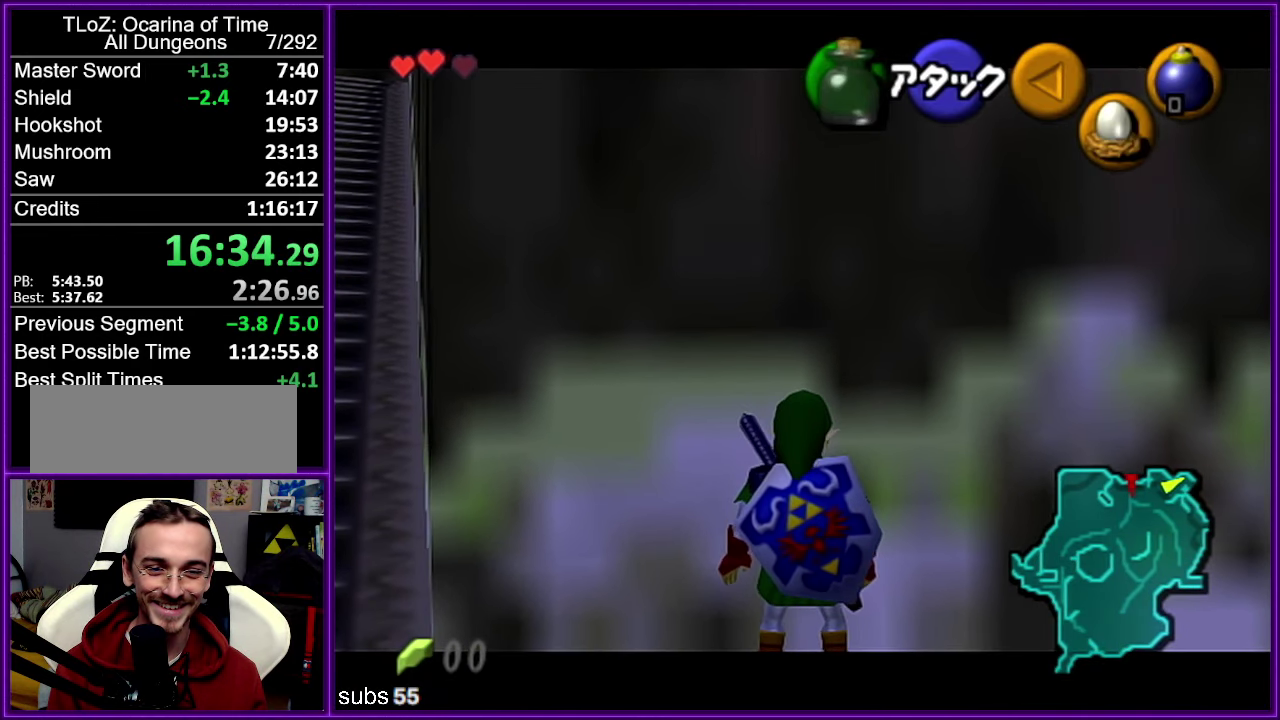
{"buttons": ["Z"], "left_stick": "center", "events": [[34, "left_stick", "left"], [84, "A", "down"], [150, "left_stick", "center"], [167, "A", "up"]]}
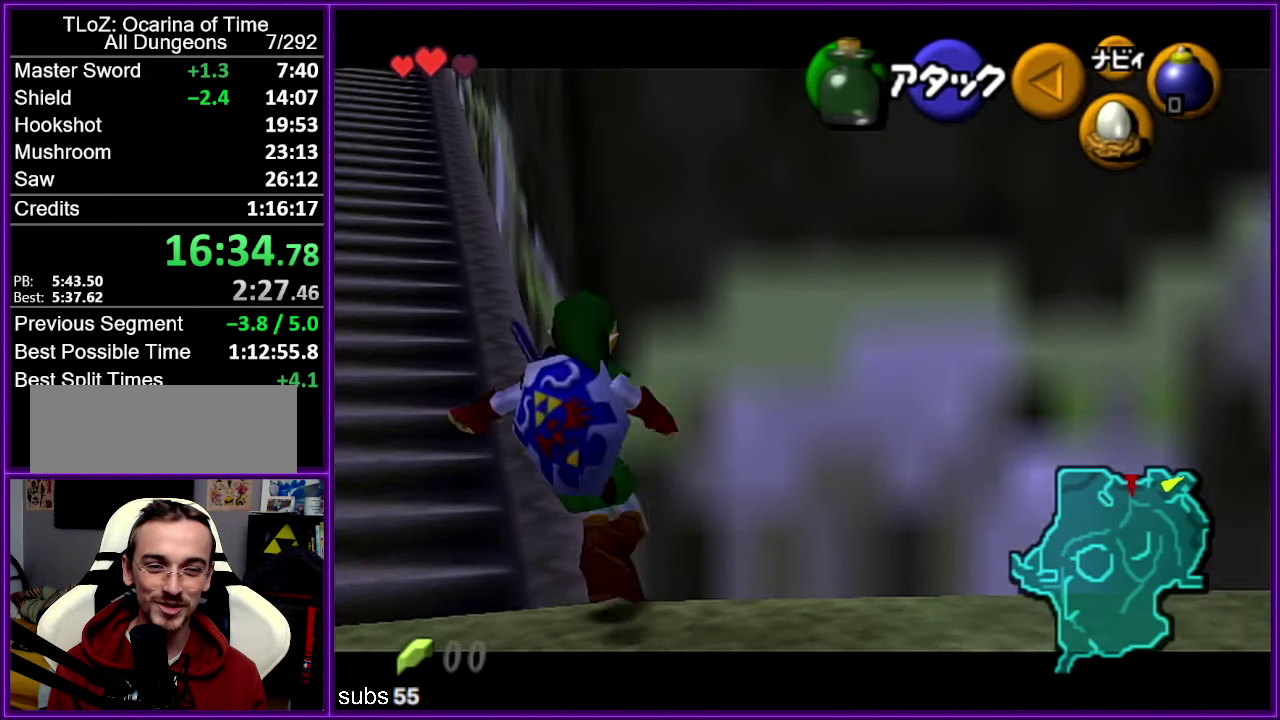
{"buttons": [], "left_stick": "center", "events": [[134, "Z", "up"]]}
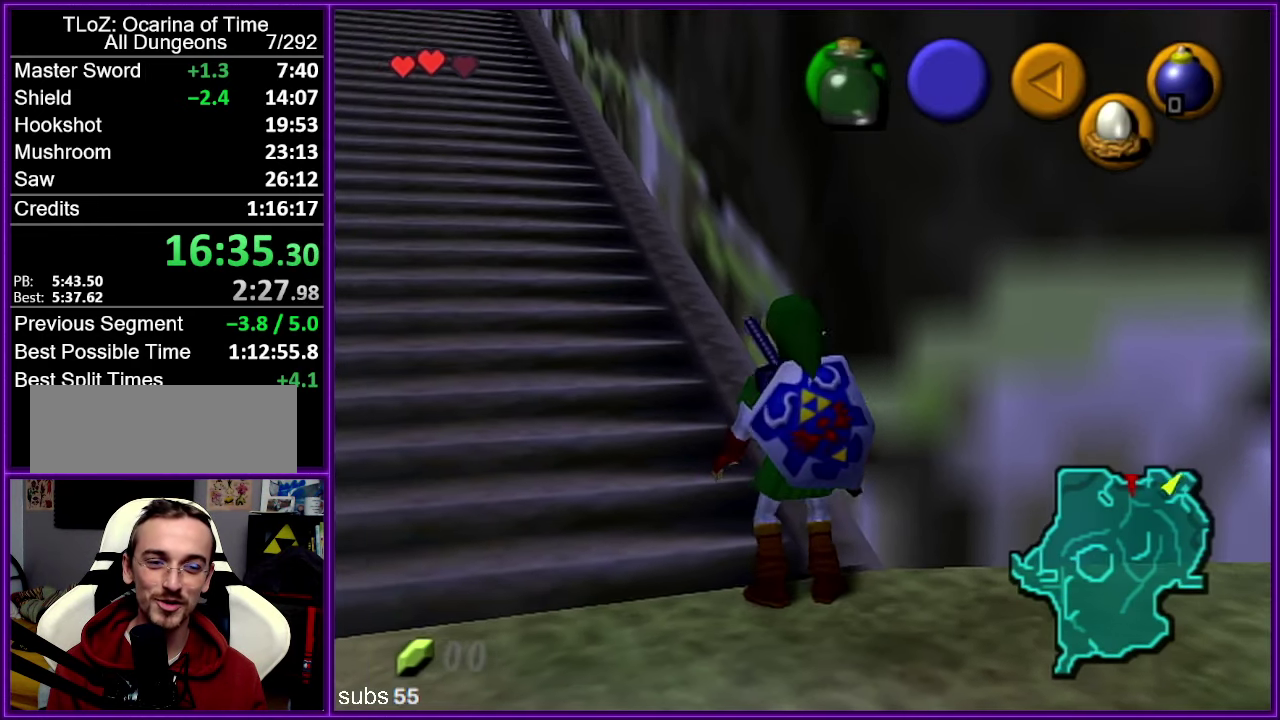
{"buttons": [], "left_stick": "center", "events": []}
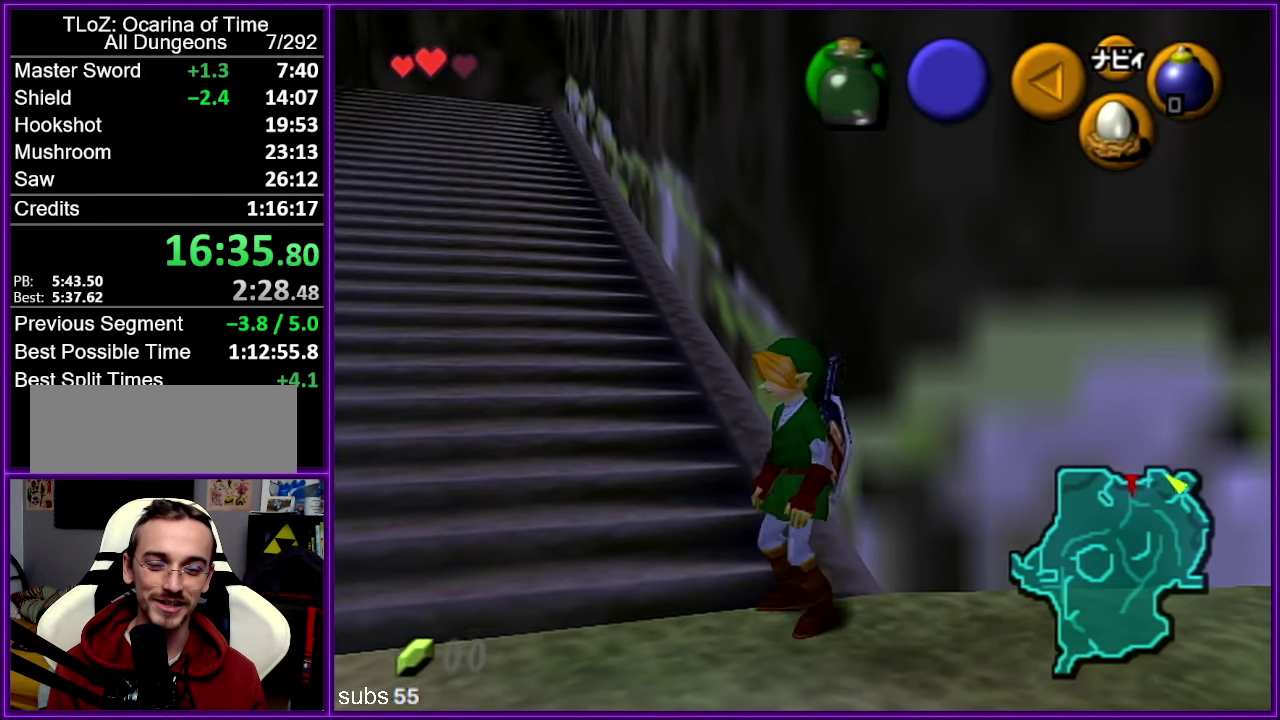
{"buttons": [], "left_stick": "center", "events": []}
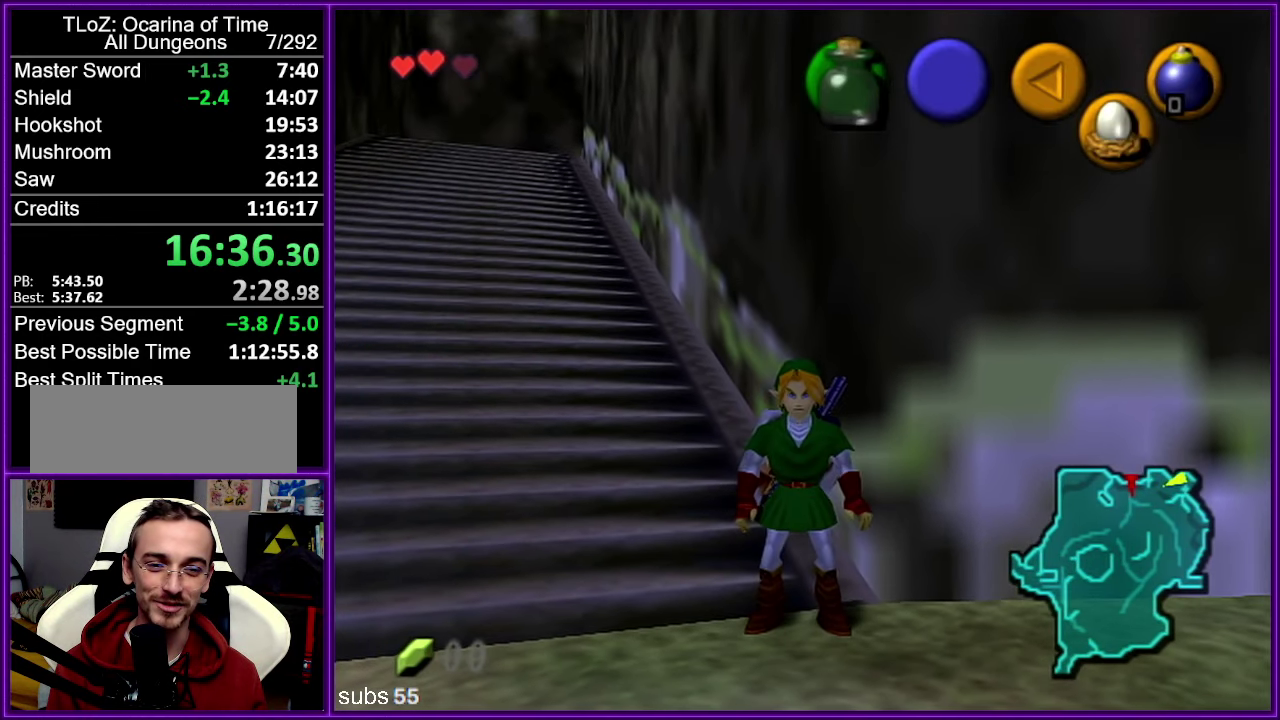
{"buttons": ["Z"], "left_stick": "center", "events": [[150, "Z", "down"]]}
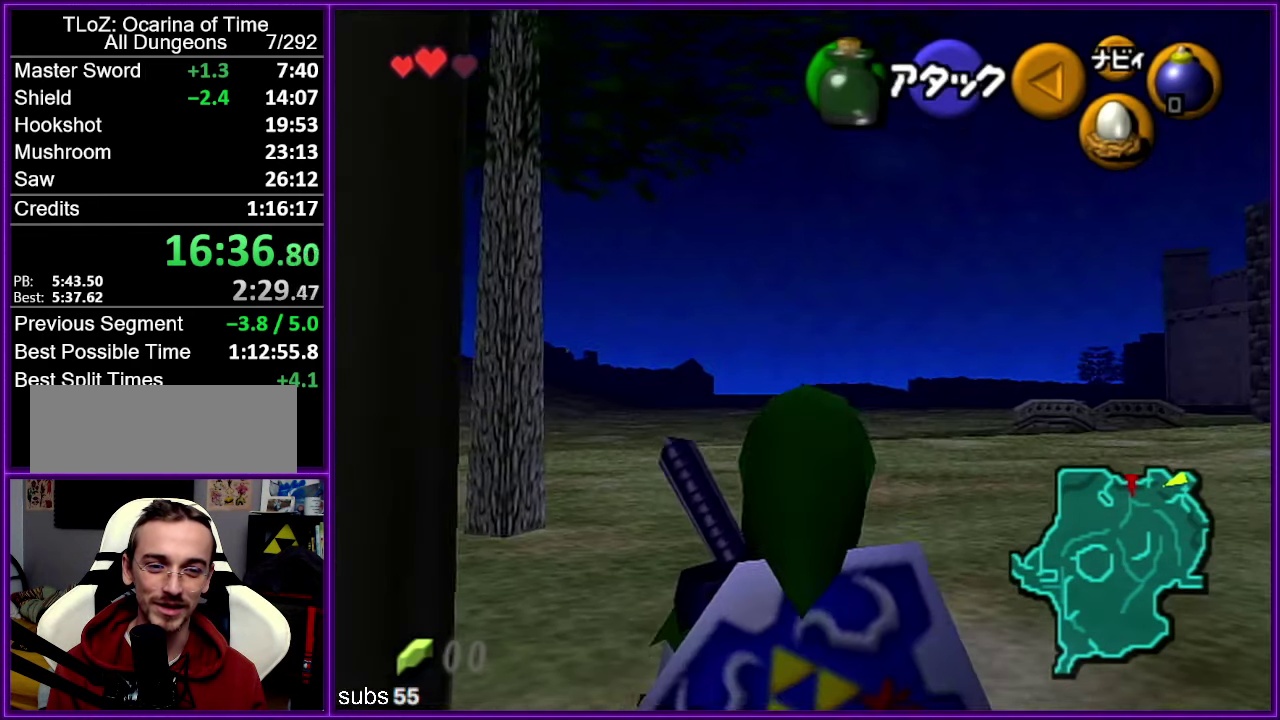
{"buttons": [], "left_stick": "center", "events": [[200, "Z", "up"]]}
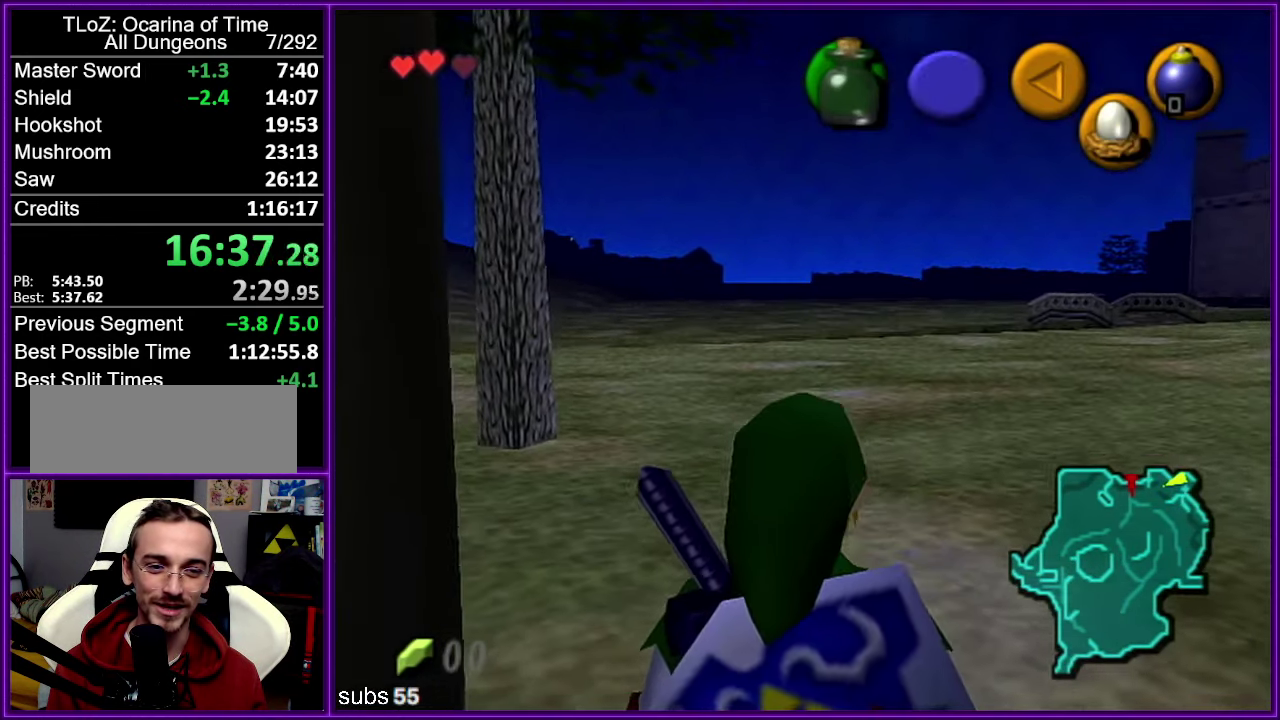
{"buttons": ["Z"], "left_stick": "center", "events": [[483, "Z", "down"]]}
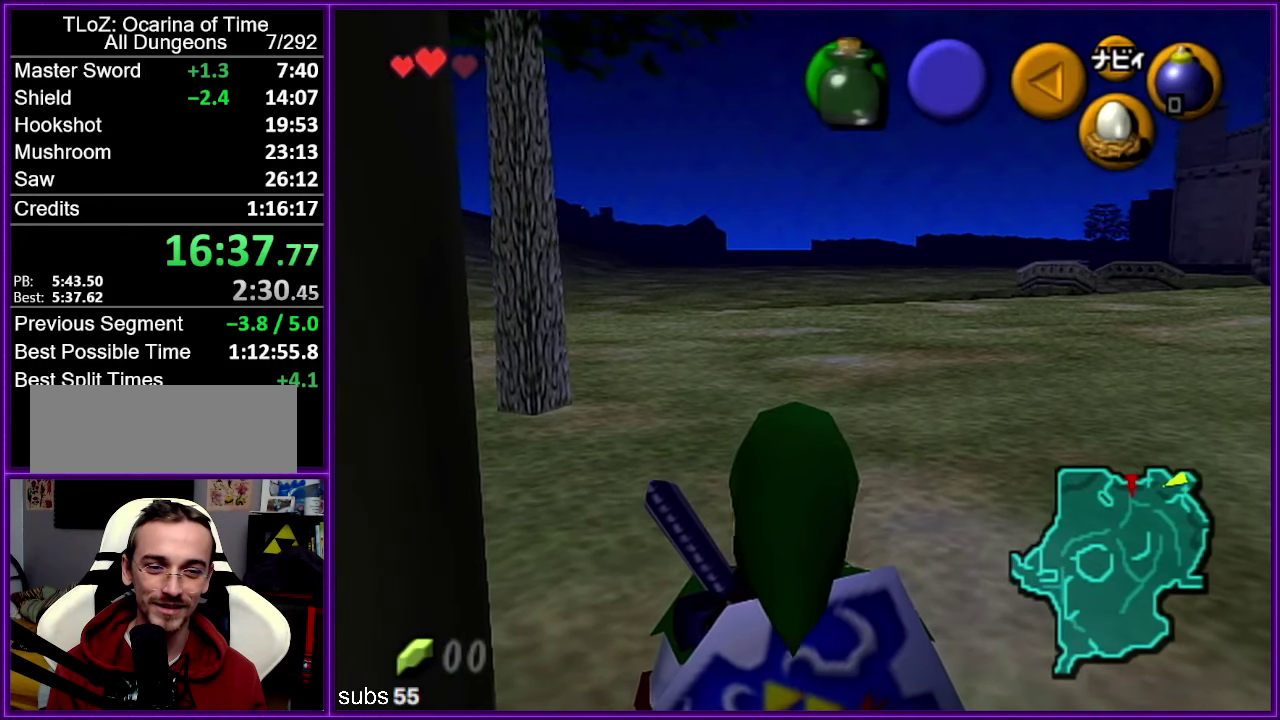
{"buttons": ["Z"], "left_stick": "center", "events": []}
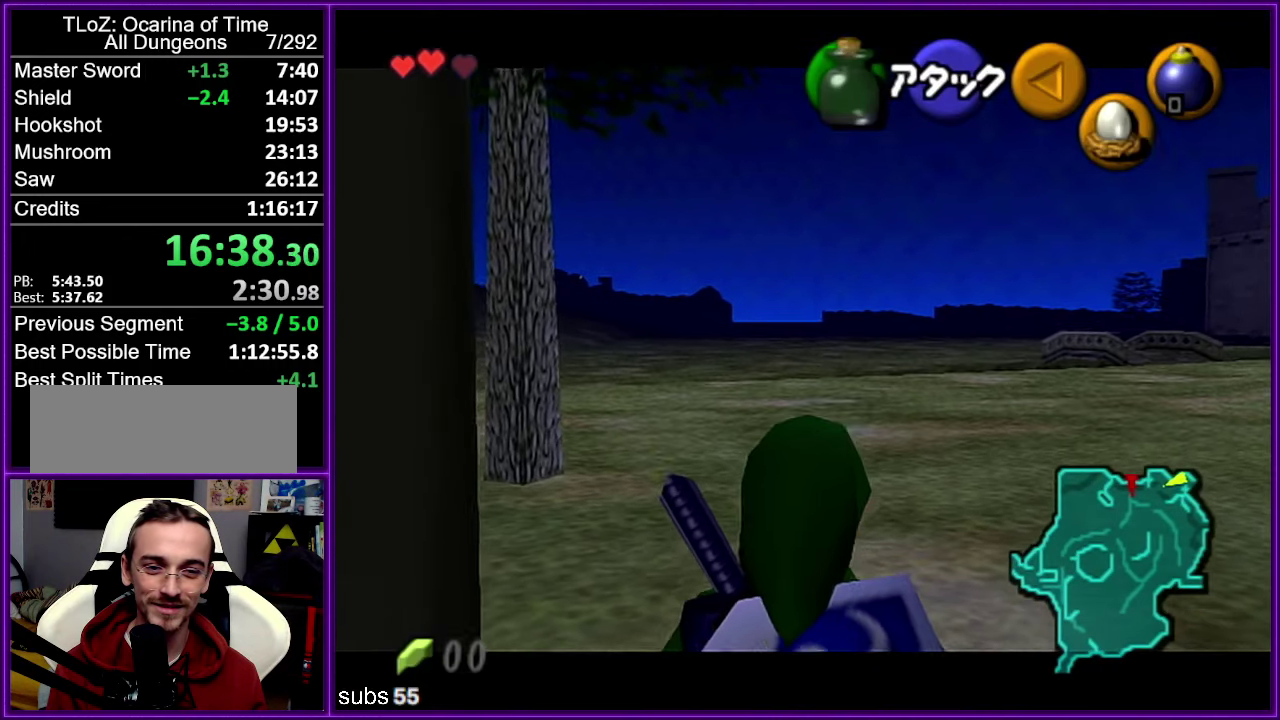
{"buttons": ["Z"], "left_stick": "center", "events": []}
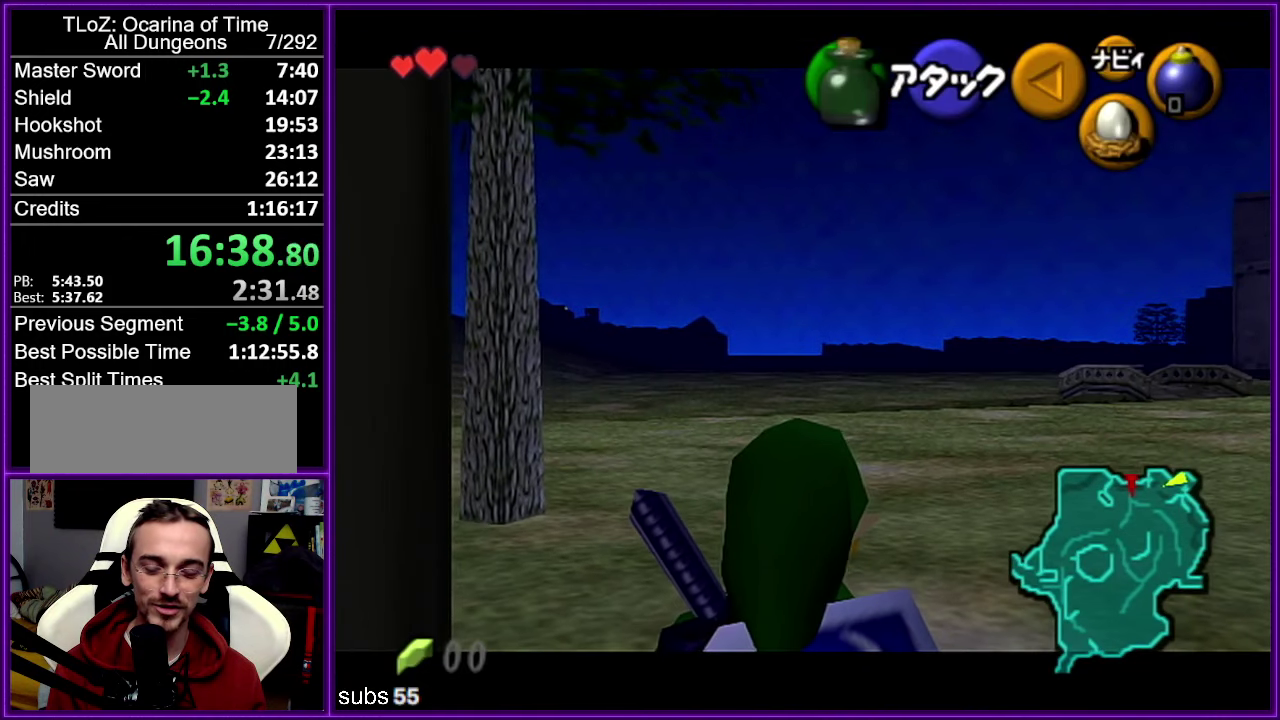
{"buttons": ["Z"], "left_stick": "center", "events": []}
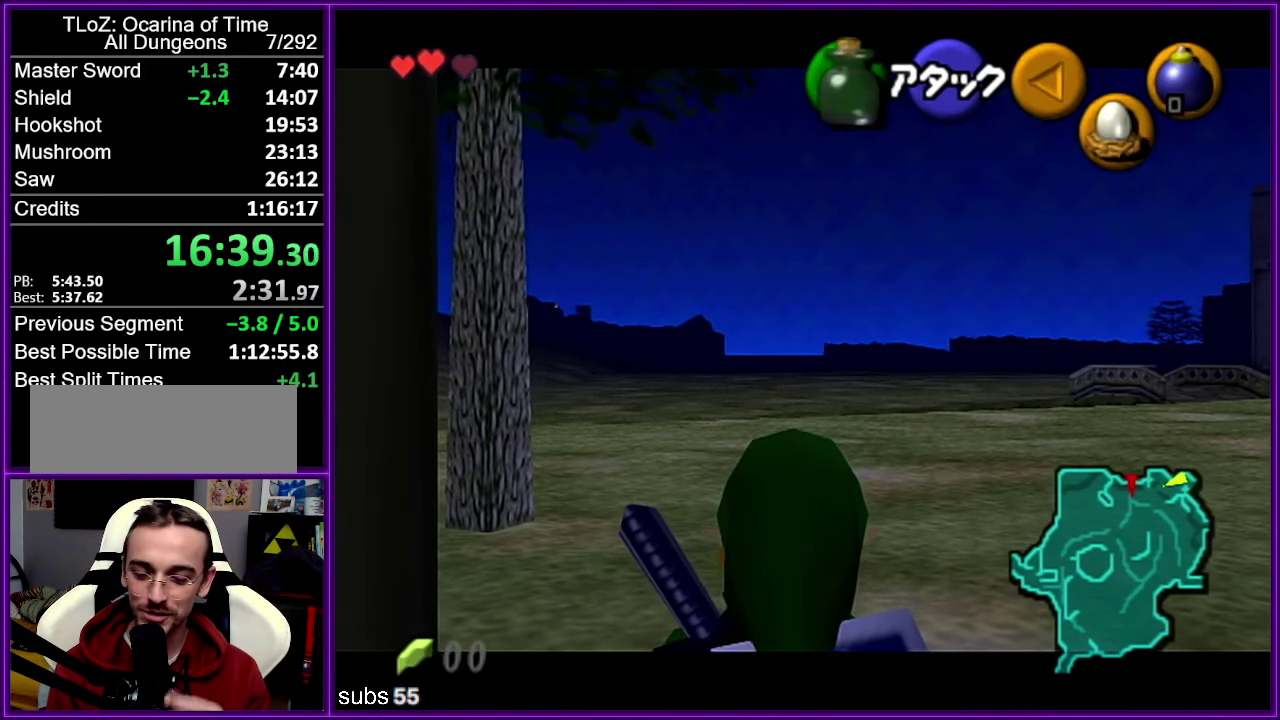
{"buttons": ["Z"], "left_stick": "center", "events": []}
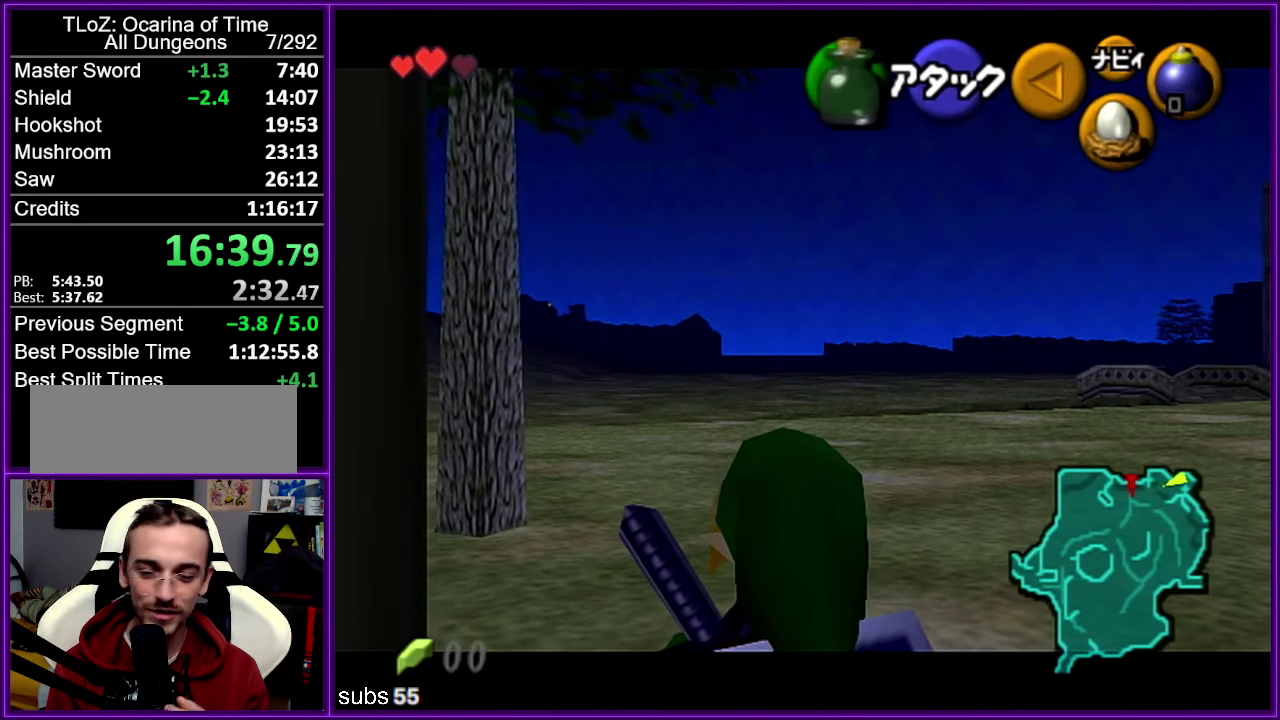
{"buttons": ["Z"], "left_stick": "center", "events": []}
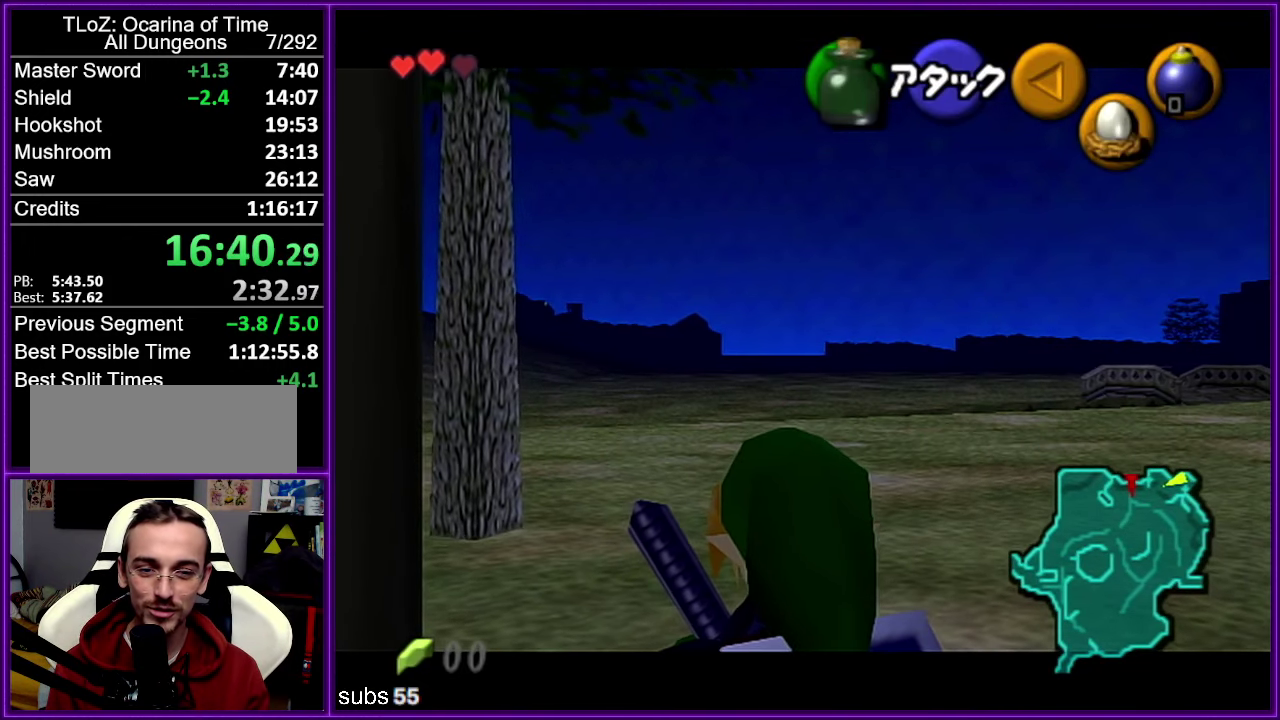
{"buttons": ["Z"], "left_stick": "center", "events": []}
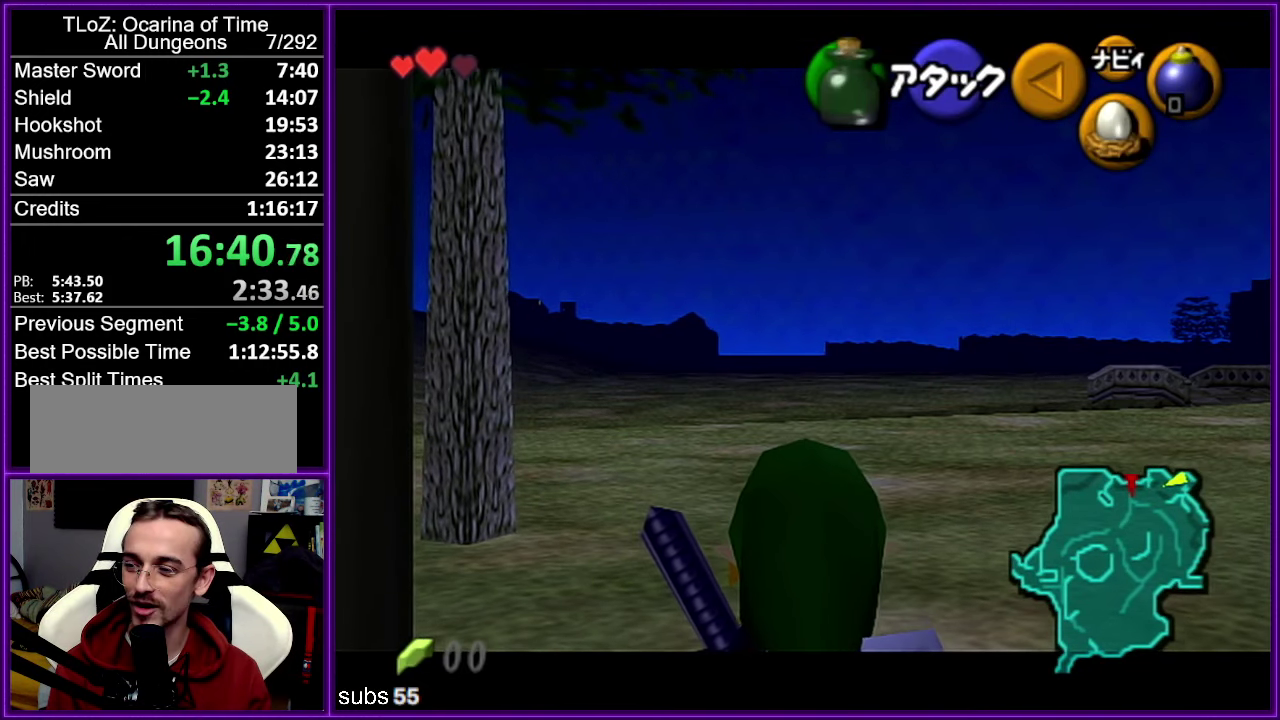
{"buttons": ["Z"], "left_stick": "center", "events": []}
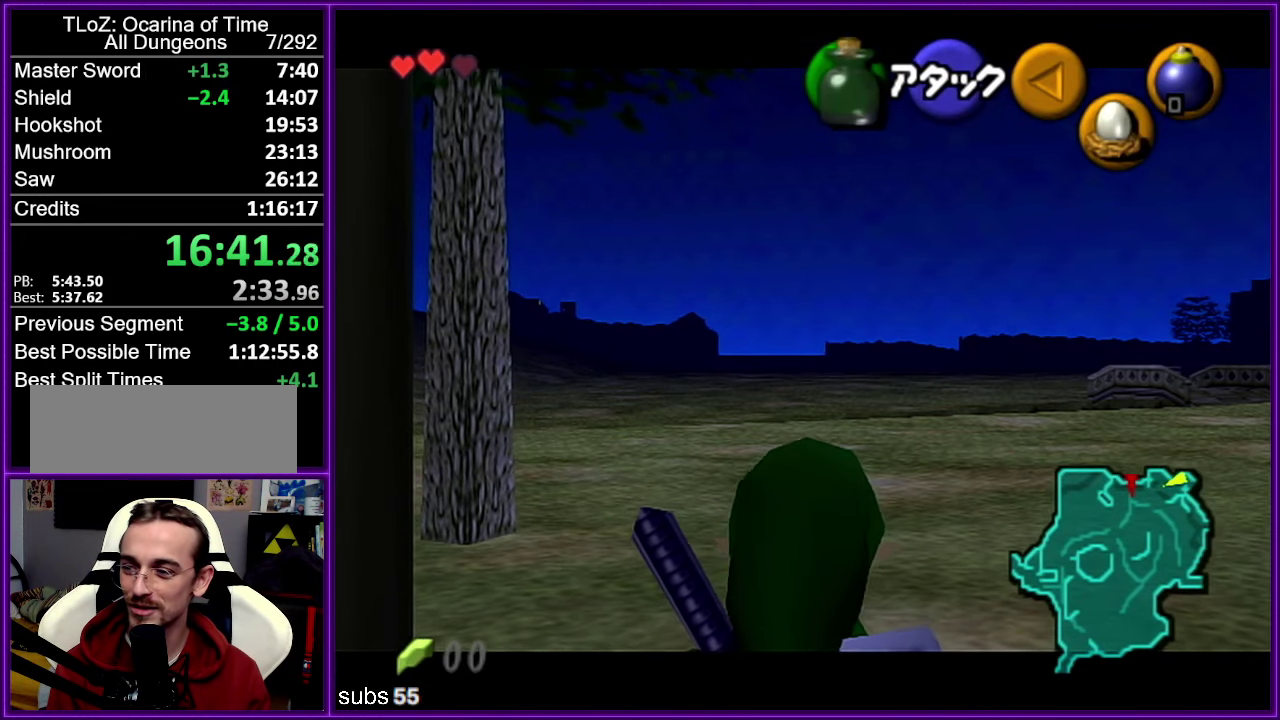
{"buttons": ["Z"], "left_stick": "center", "events": []}
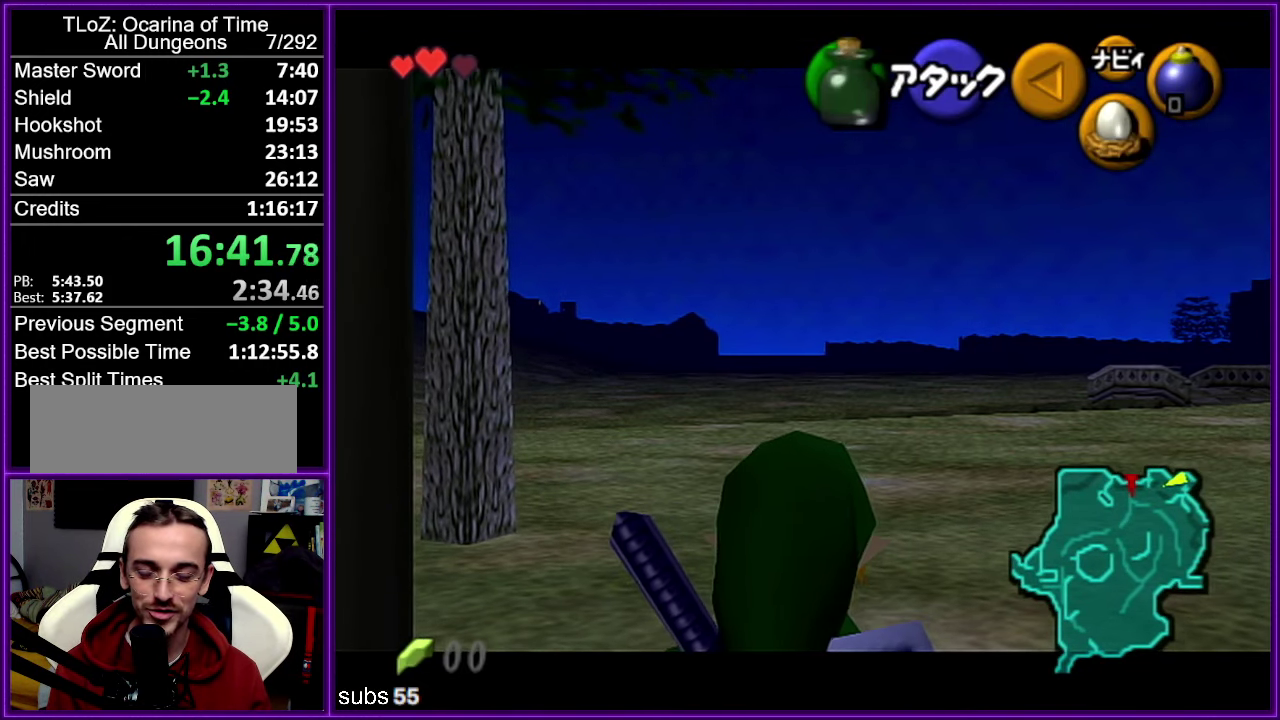
{"buttons": ["Z"], "left_stick": "center", "events": []}
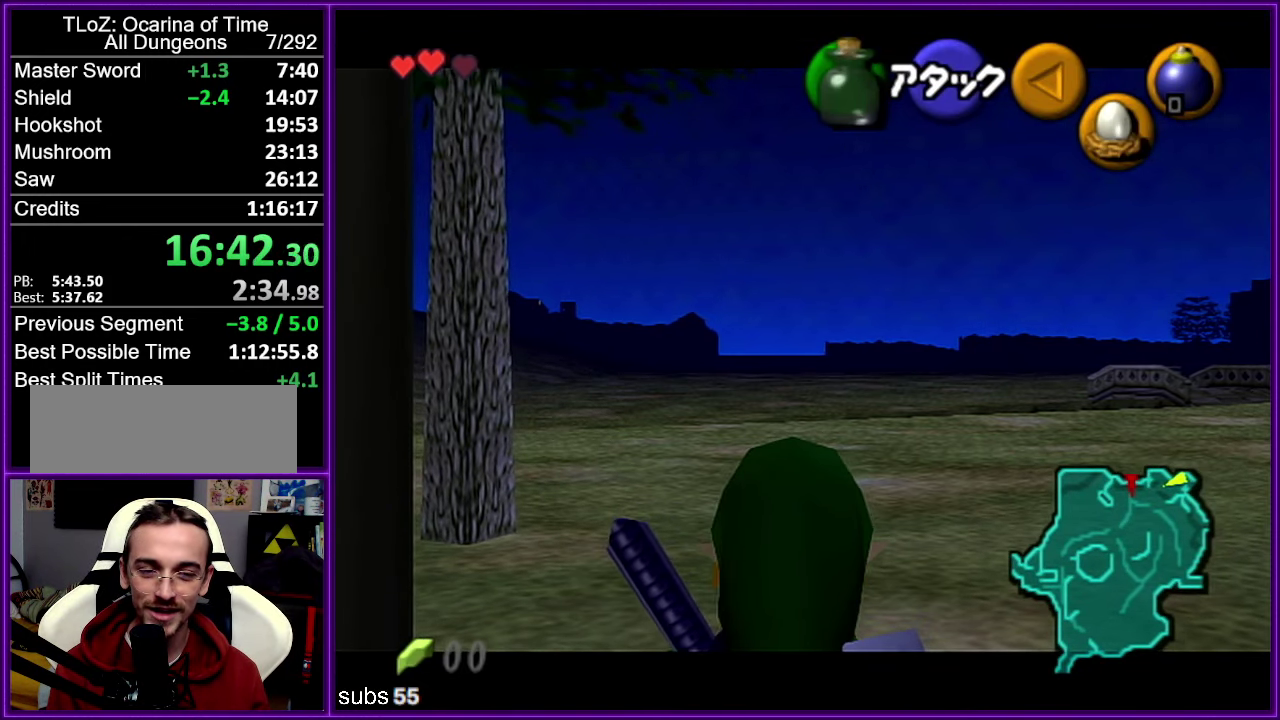
{"buttons": ["Z"], "left_stick": "center", "events": []}
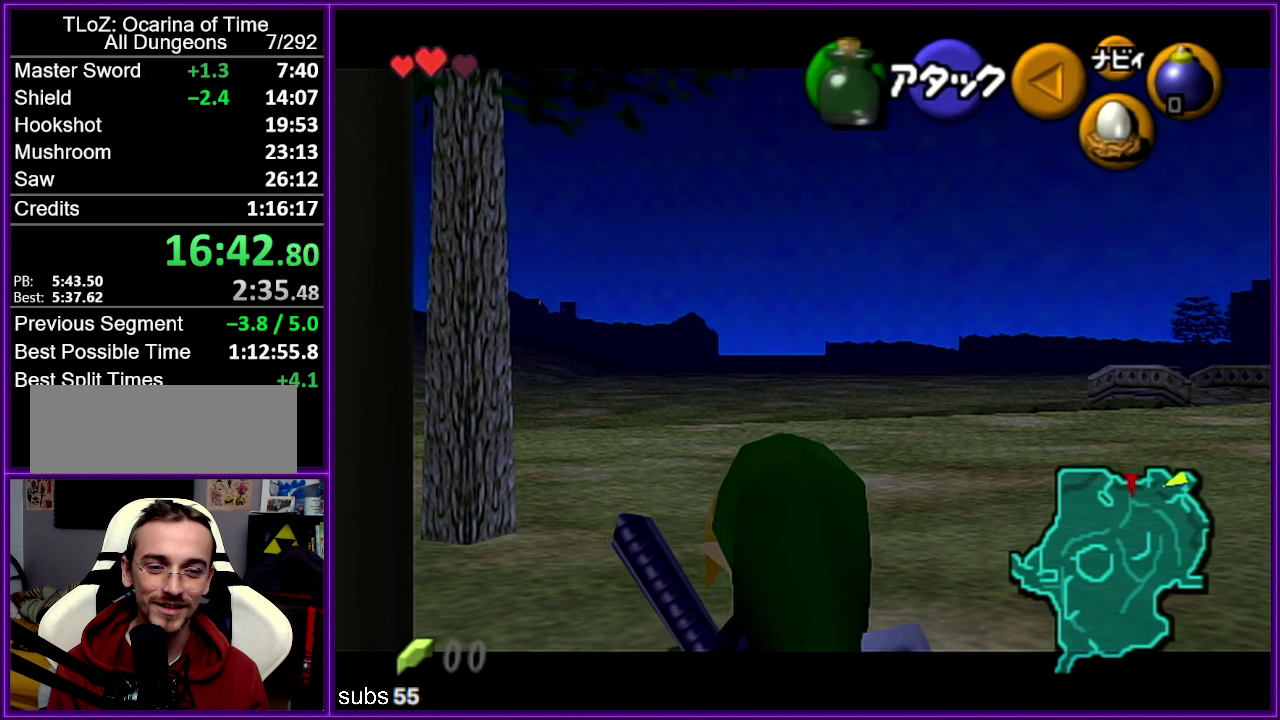
{"buttons": ["Z"], "left_stick": "center", "events": []}
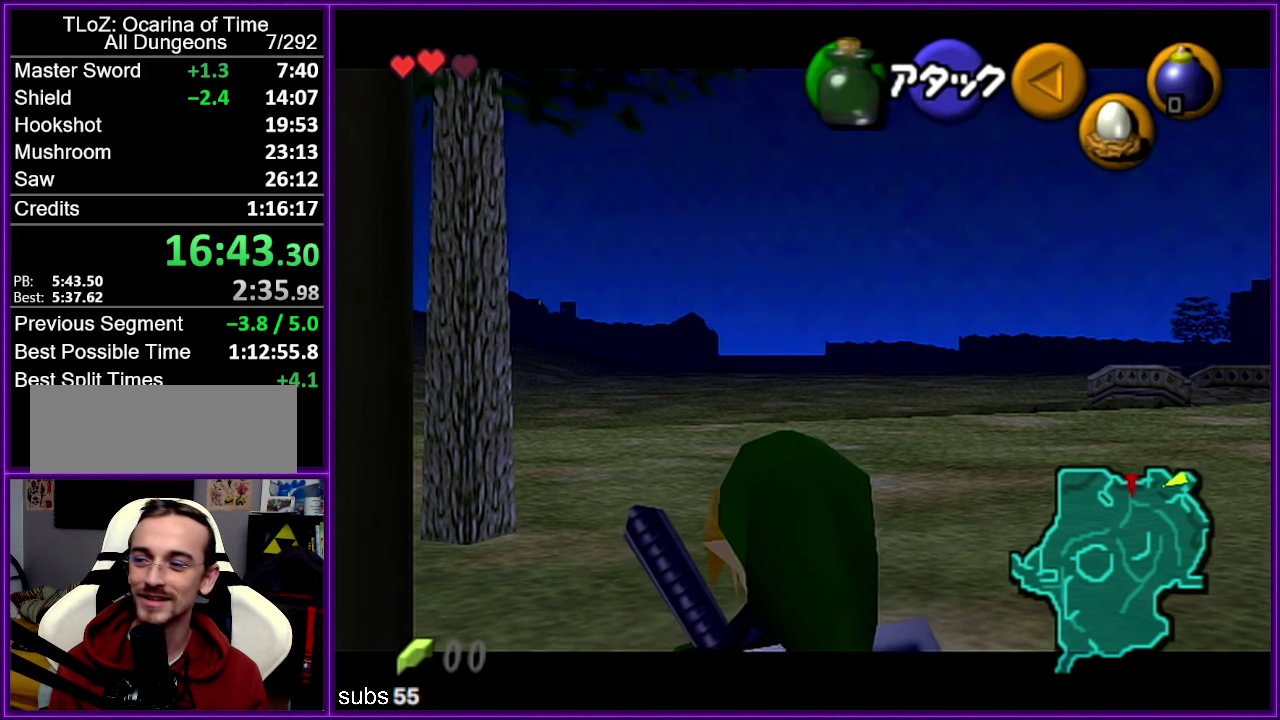
{"buttons": ["Z"], "left_stick": "center", "events": []}
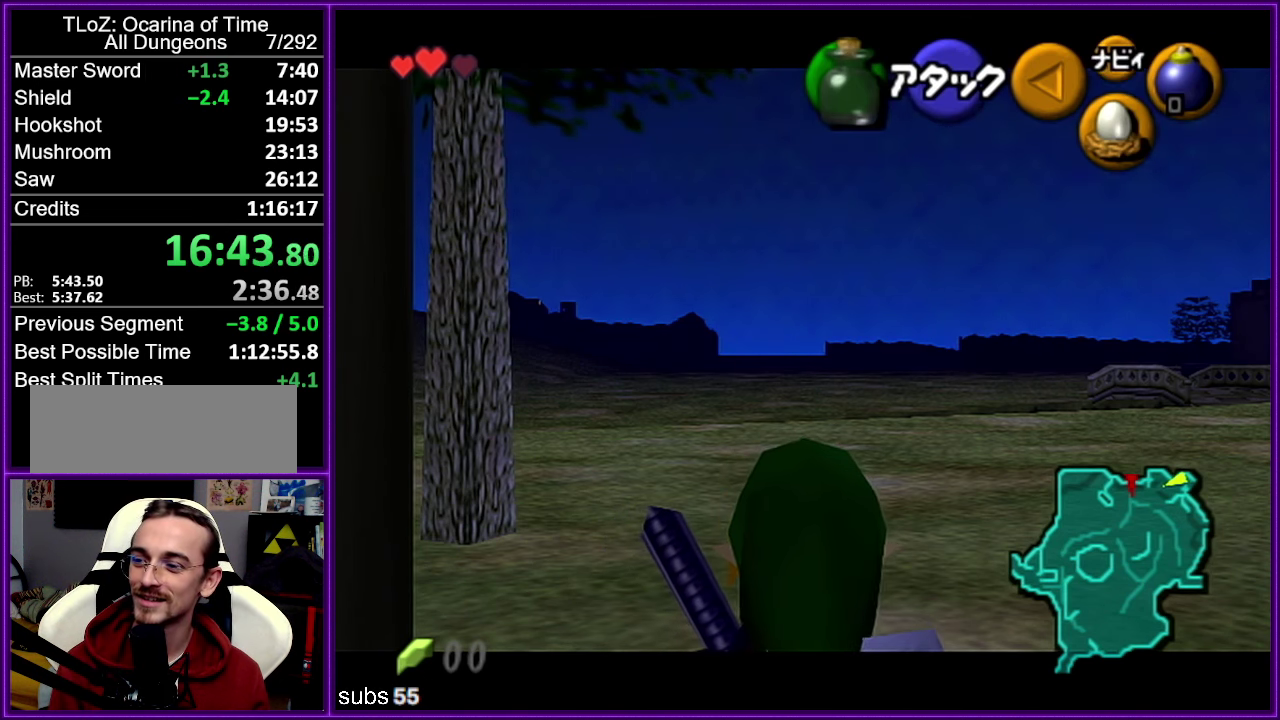
{"buttons": ["Z"], "left_stick": "center", "events": []}
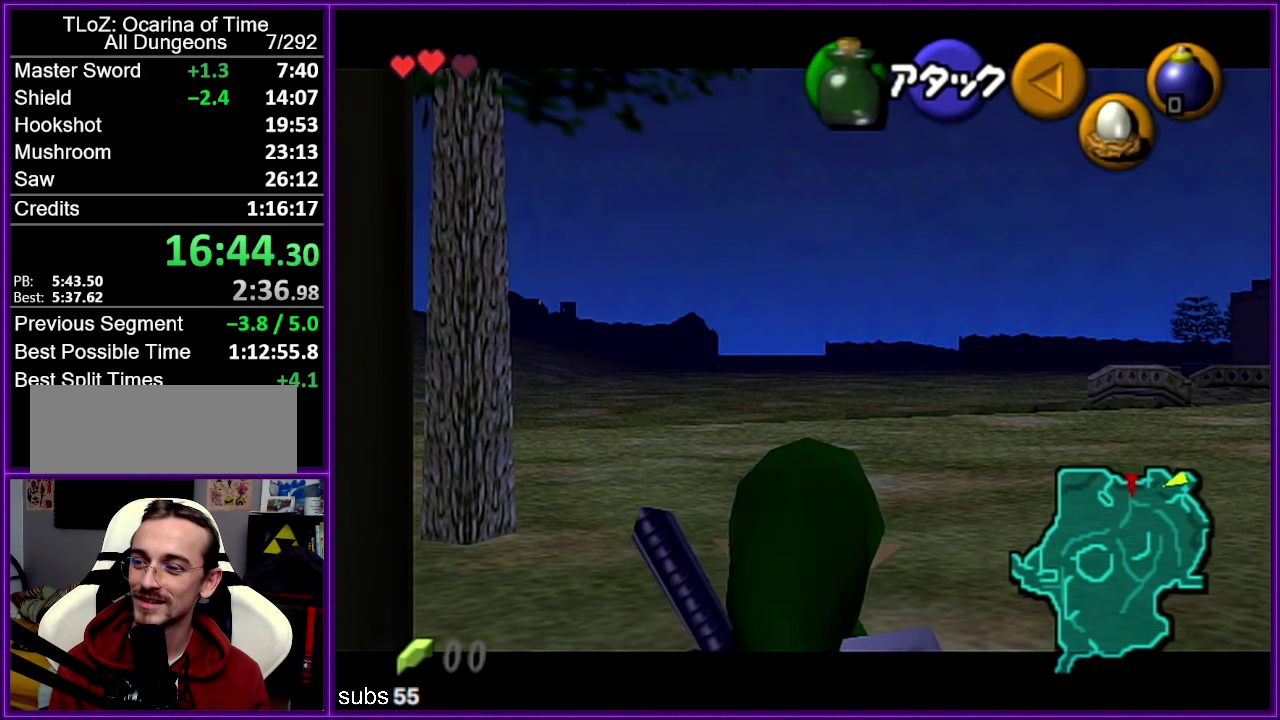
{"buttons": ["Z"], "left_stick": "center", "events": []}